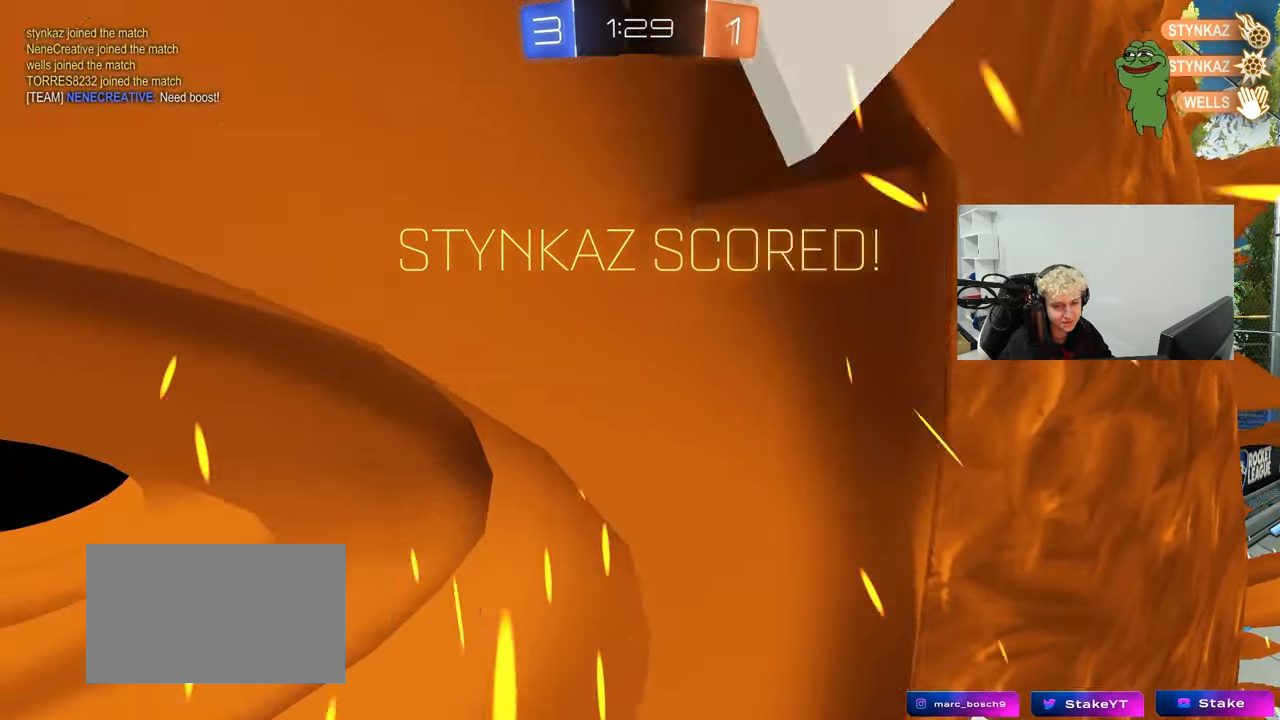
Gameplay with keyboard and mouse; each line is a JSON object with the keys and mouse buttons held at the frame after it. "events" lists presses ("down") and releases ("up") of "1", "2", "3", "4", "5", "a", "alt", "c", "caps_lock", "ctrl", "d", "e", "f", "g", "q", "r", "s", "shift", "space", "t", "tab", "v", "w", "x", "z", "mouse_left", "mouse_wheel" and "mouse_right" between this image and that frame as [ms after this image, input, new state], when the widget could be followed in between. "mouse_left", "mouse_wheel", "mouse_right" = the "left", "wheel", "right" buttons of the "mouse" list. No other keys are recorded. "wheel" means that the mouse wheel is clicked or scrolled. "mouse_move" is the direction in which the mouse moves at that frame (one of eight, or "still"), when it could be read.
{"keys": [], "mouse": [], "mouse_move": "still", "events": []}
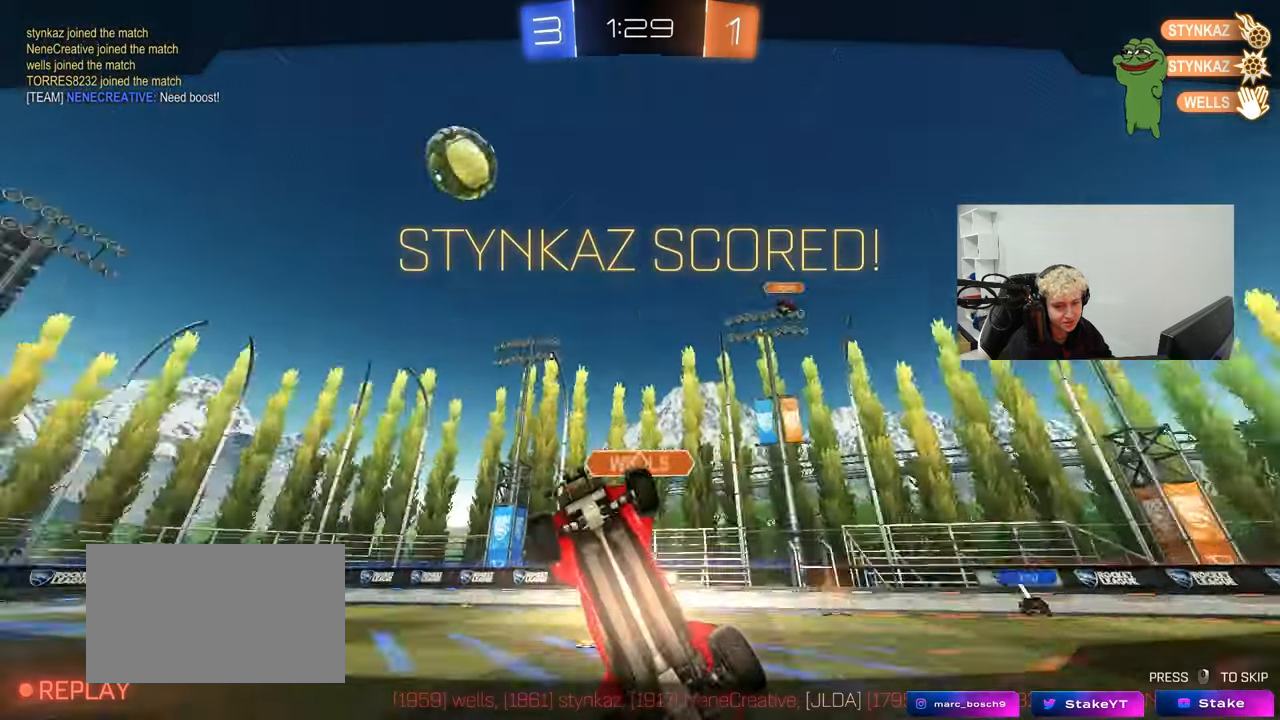
{"keys": [], "mouse": [], "mouse_move": "still", "events": []}
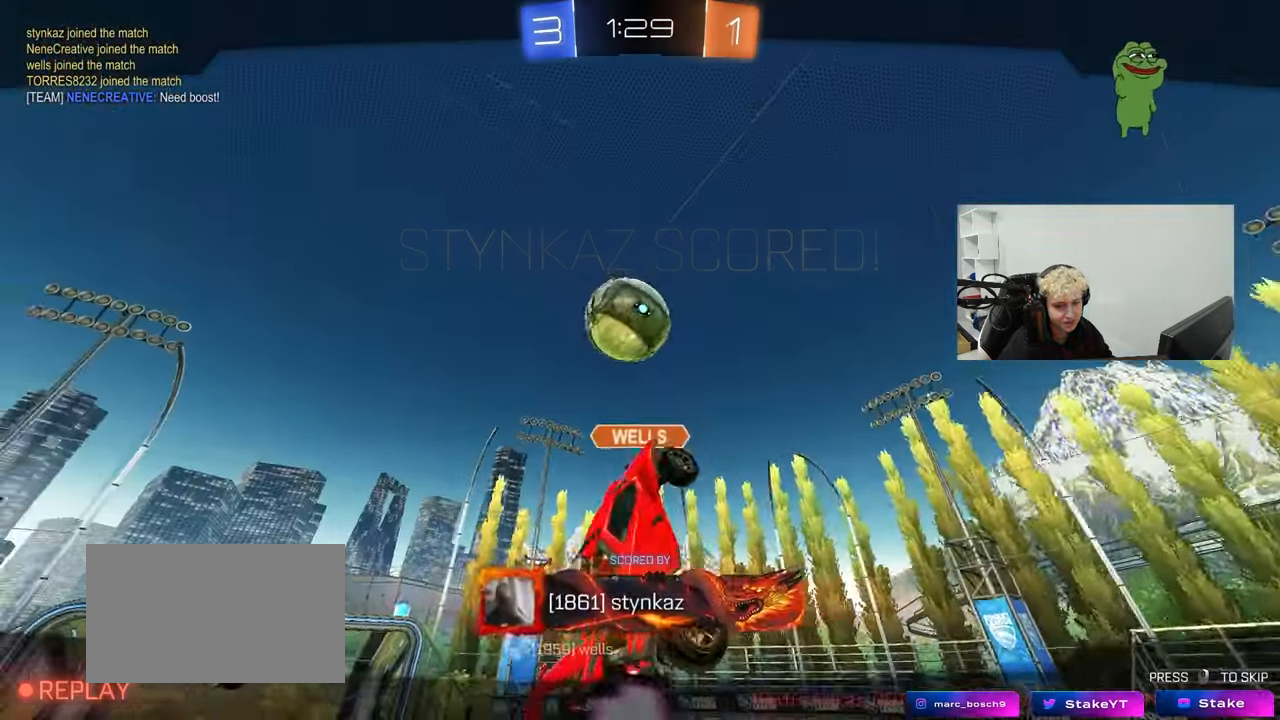
{"keys": [], "mouse": [], "mouse_move": "still", "events": []}
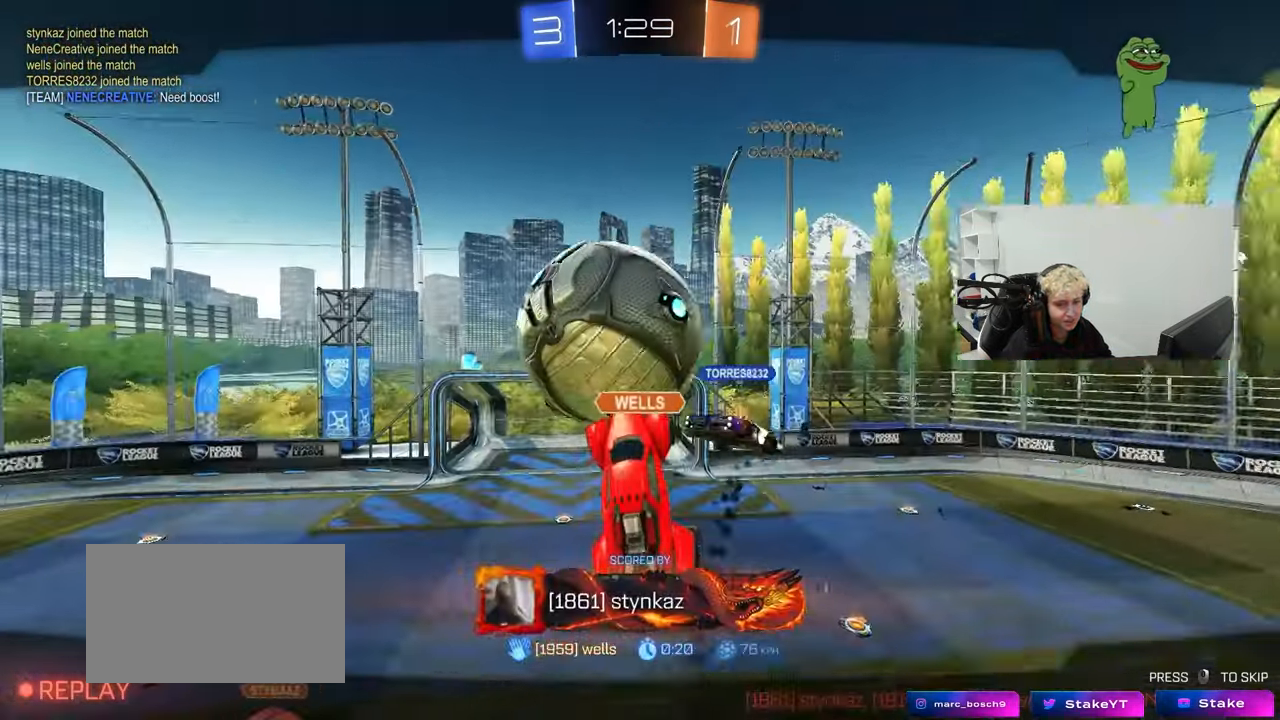
{"keys": [], "mouse": [], "mouse_move": "still", "events": []}
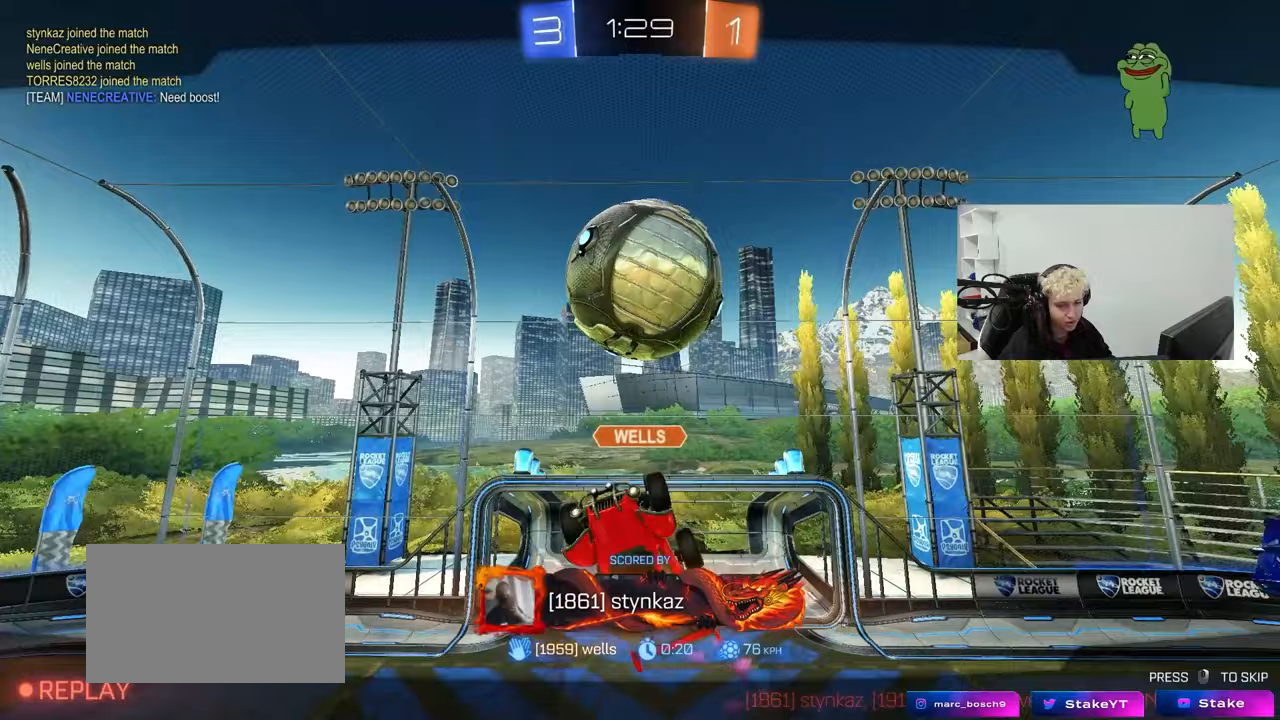
{"keys": [], "mouse": [], "mouse_move": "still", "events": []}
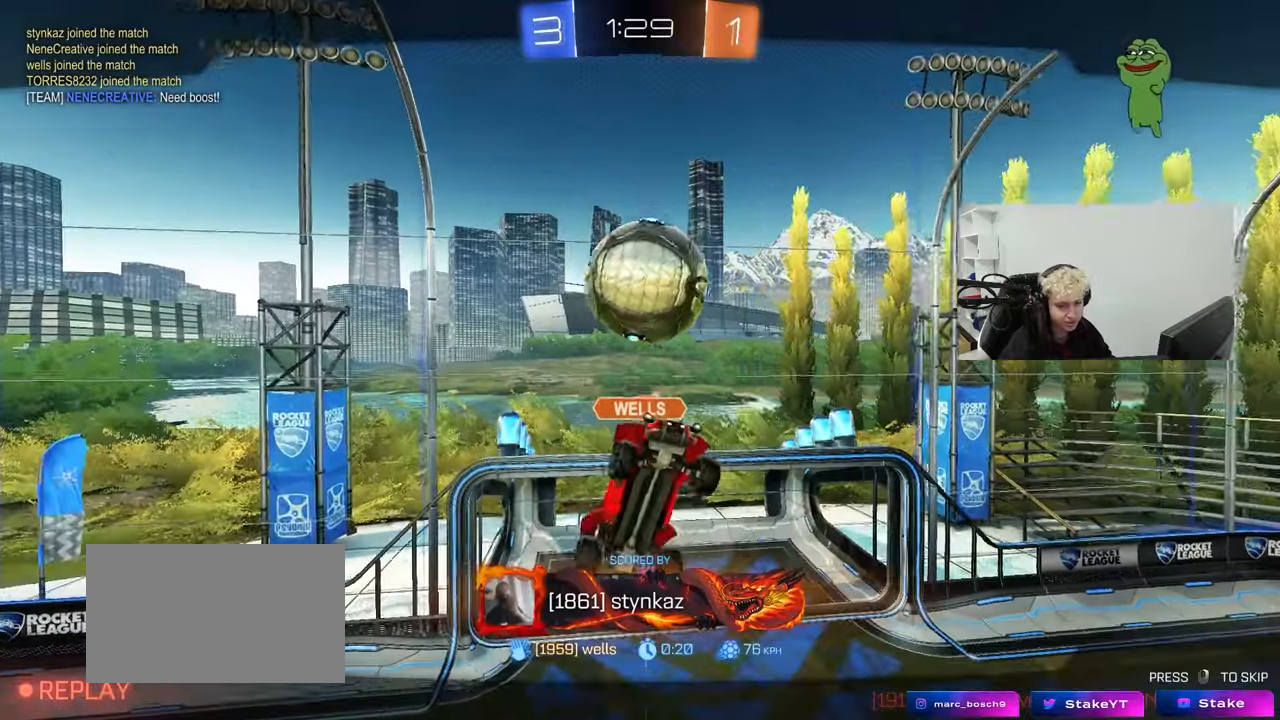
{"keys": [], "mouse": [], "mouse_move": "still", "events": []}
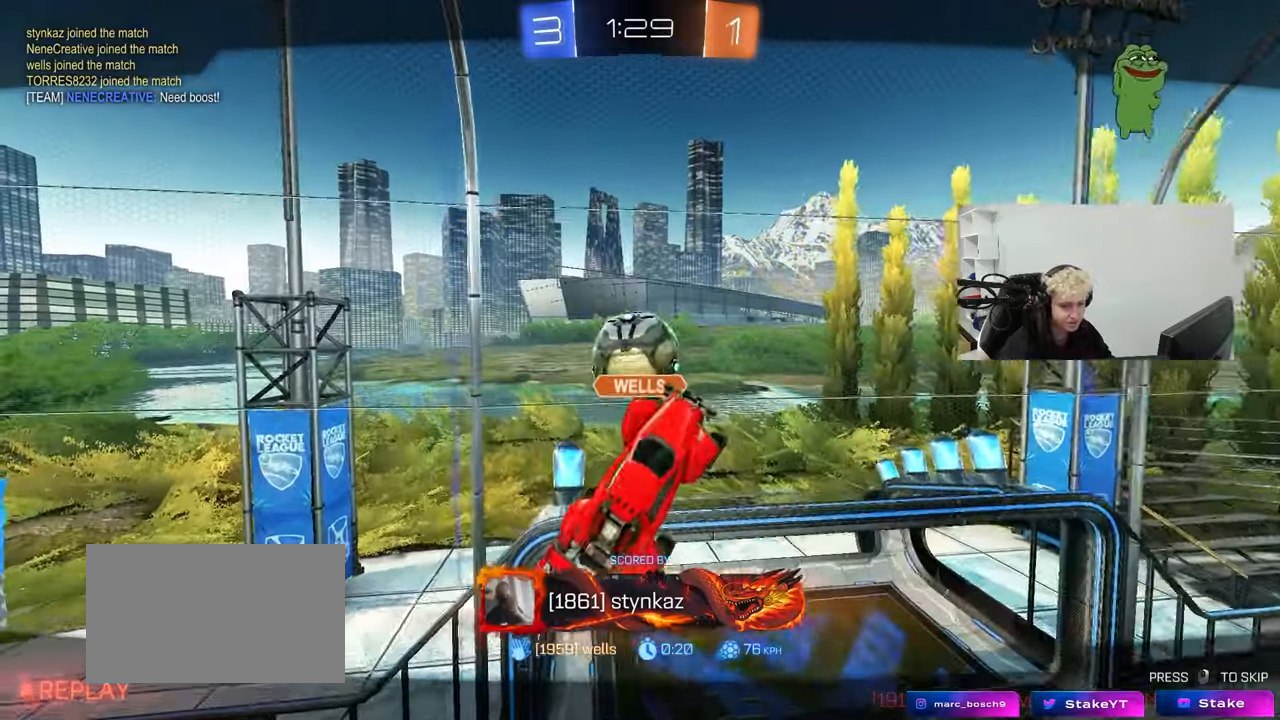
{"keys": ["tab"], "mouse": [], "mouse_move": "still", "events": [[400, "tab", "down"]]}
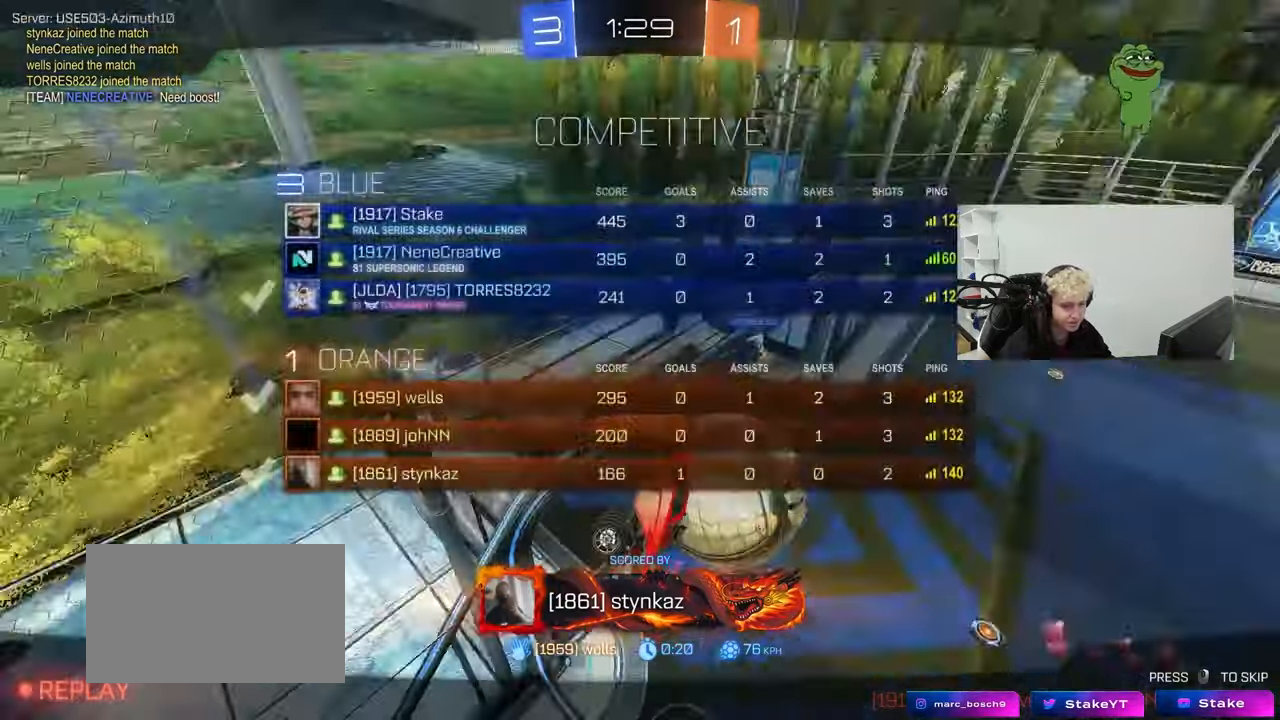
{"keys": [], "mouse": ["right"], "mouse_move": "still", "events": [[83, "tab", "up"], [133, "mouse_right", "down"], [267, "mouse_right", "up"], [367, "mouse_right", "down"], [367, "tab", "down"], [500, "tab", "up"]]}
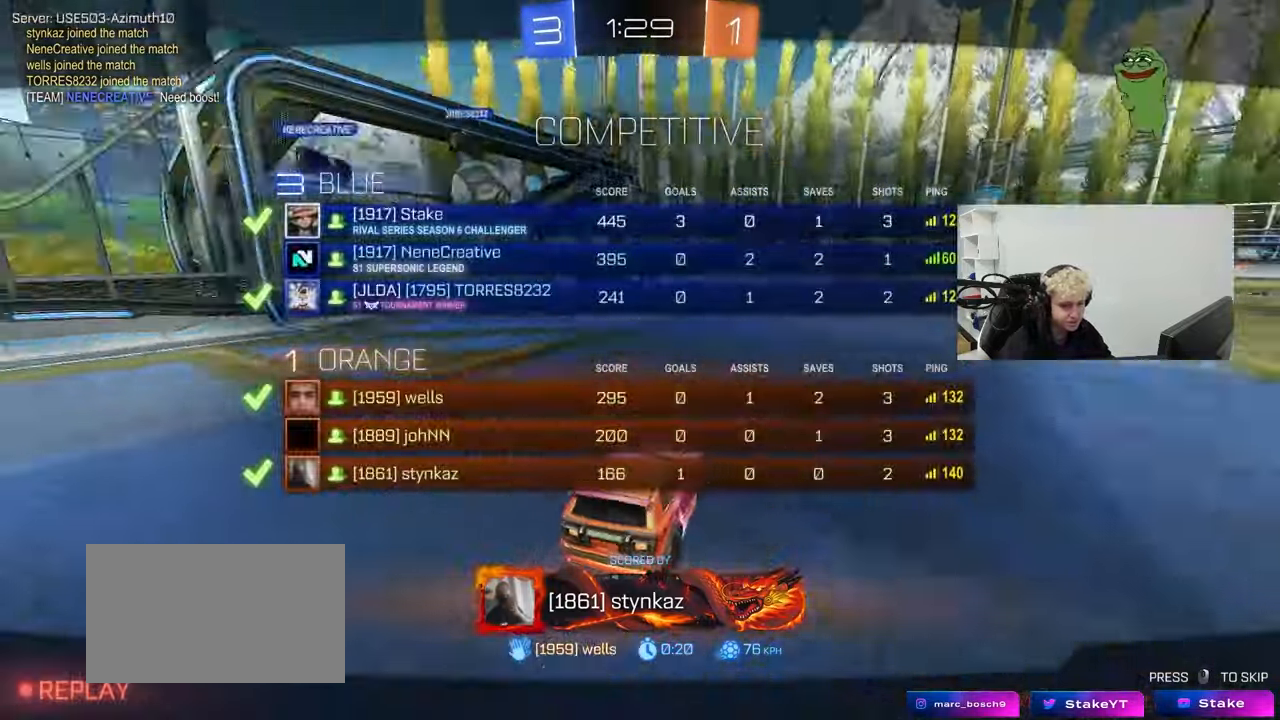
{"keys": [], "mouse": ["right"], "mouse_move": "up", "events": [[50, "mouse_right", "up"], [133, "mouse_right", "down"], [383, "mouse_right", "up"], [467, "mouse_right", "down"]]}
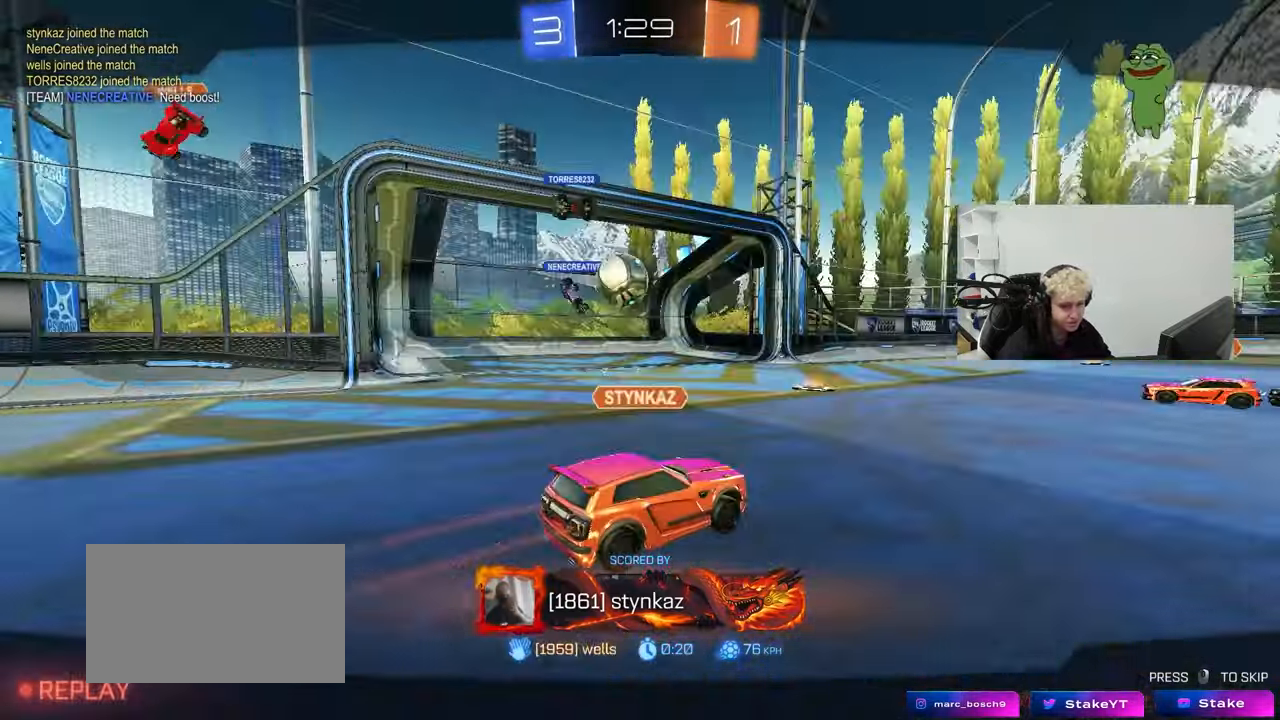
{"keys": [], "mouse": ["right"], "mouse_move": "still", "events": [[150, "mouse_right", "up"], [300, "mouse_right", "down"]]}
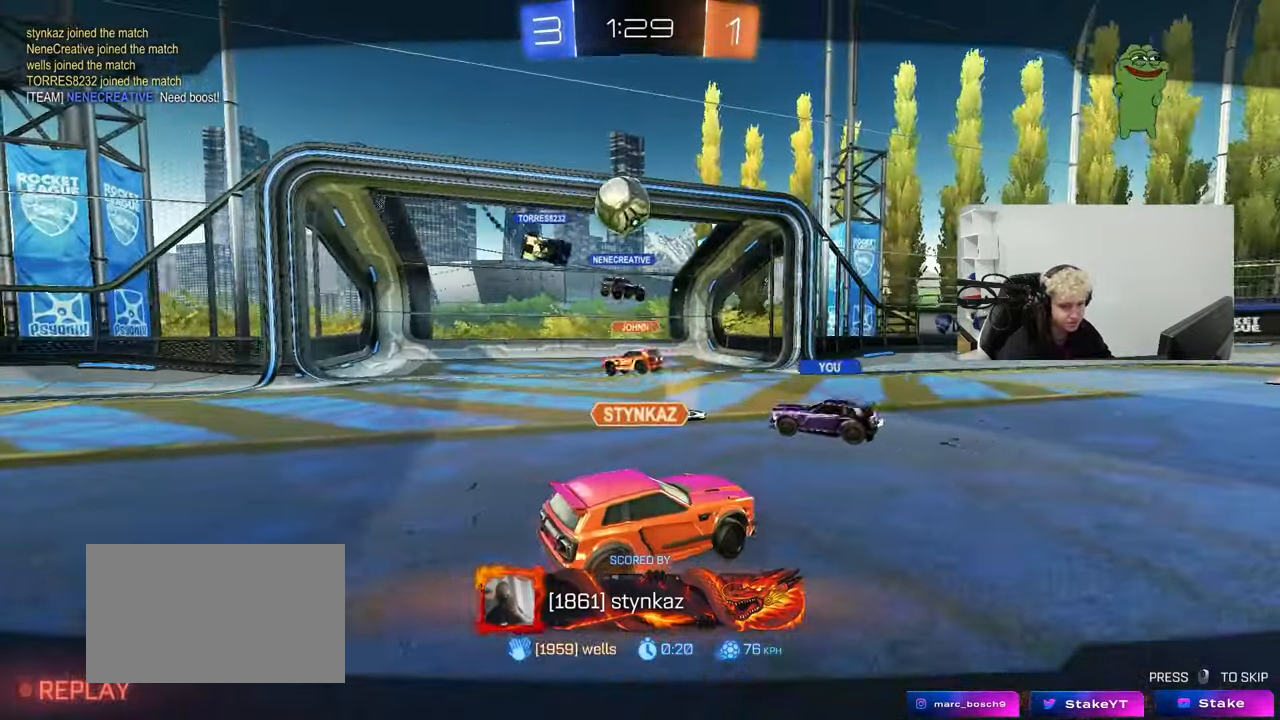
{"keys": [], "mouse": ["right"], "mouse_move": "still", "events": [[33, "mouse_right", "up"], [183, "mouse_right", "down"], [417, "mouse_right", "up"], [500, "mouse_right", "down"]]}
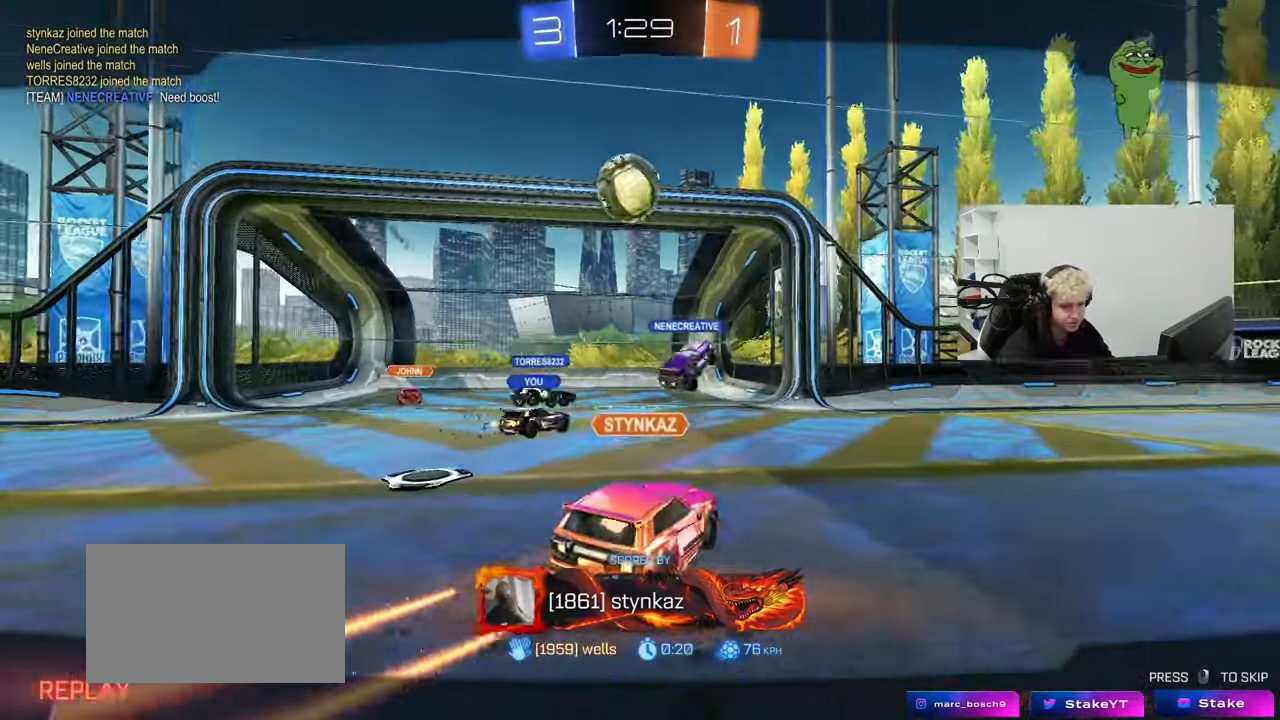
{"keys": [], "mouse": ["right"], "mouse_move": "still", "events": [[133, "mouse_right", "up"], [283, "mouse_right", "down"]]}
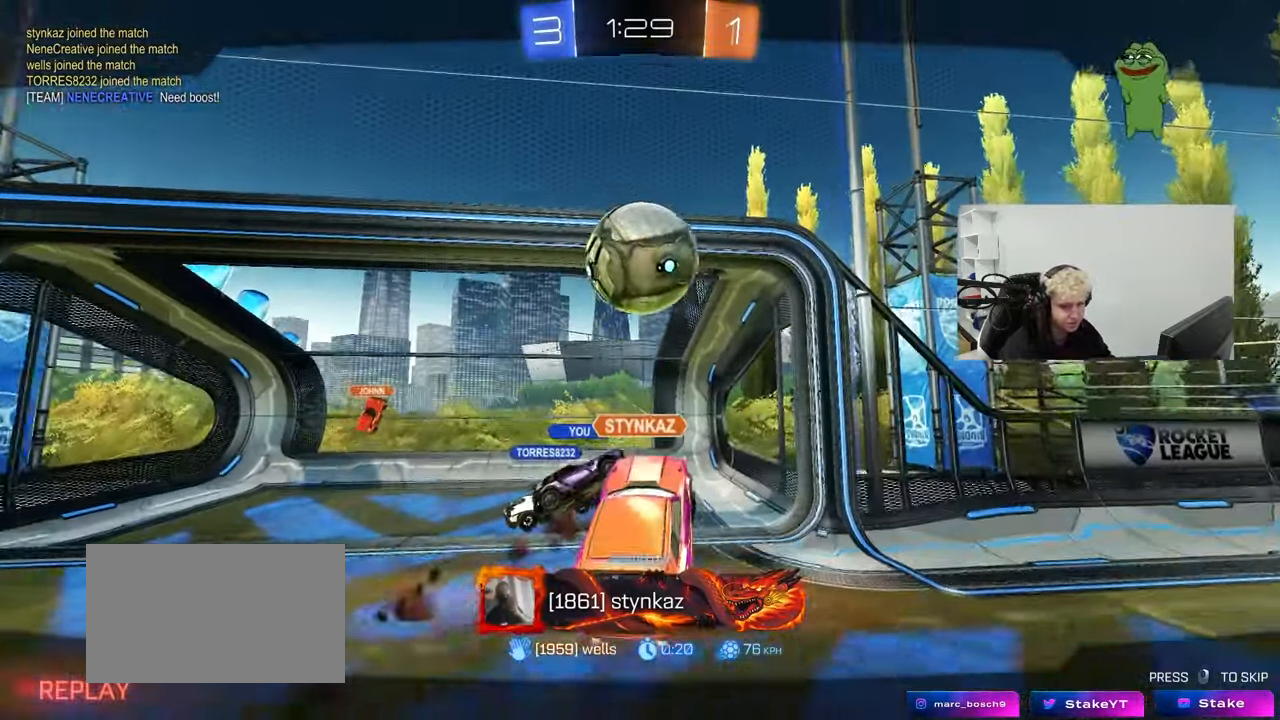
{"keys": [], "mouse": ["right"], "mouse_move": "still", "events": [[17, "mouse_right", "up"], [167, "mouse_right", "down"], [433, "mouse_right", "up"], [483, "mouse_right", "down"]]}
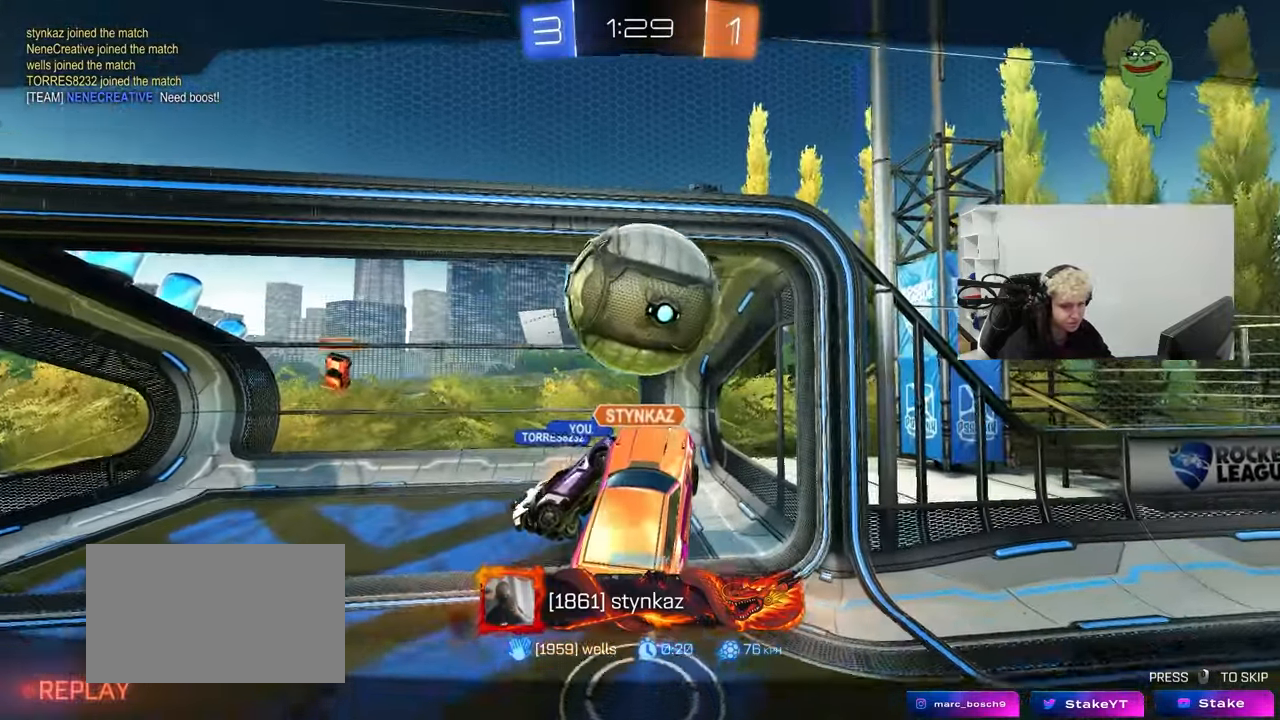
{"keys": [], "mouse": ["right"], "mouse_move": "still", "events": [[183, "mouse_right", "up"], [267, "mouse_right", "down"]]}
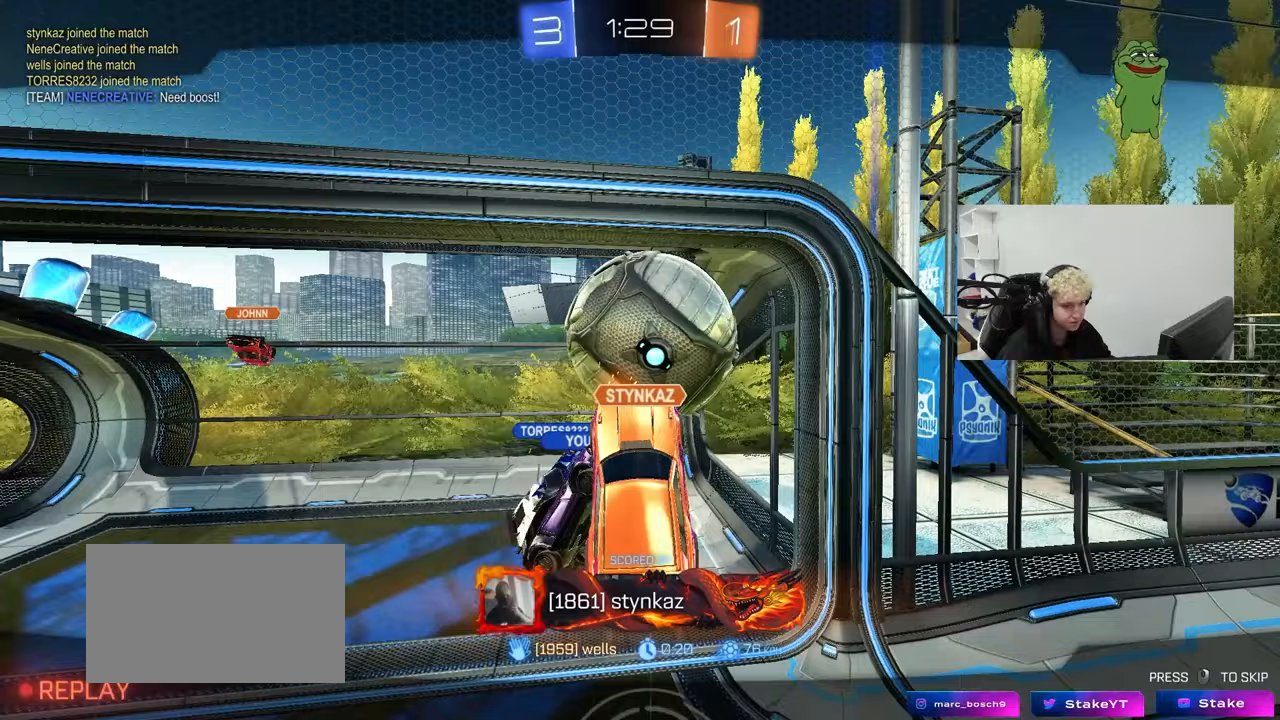
{"keys": [], "mouse": [], "mouse_move": "still", "events": [[50, "mouse_right", "up"], [183, "mouse_right", "down"], [433, "mouse_right", "up"]]}
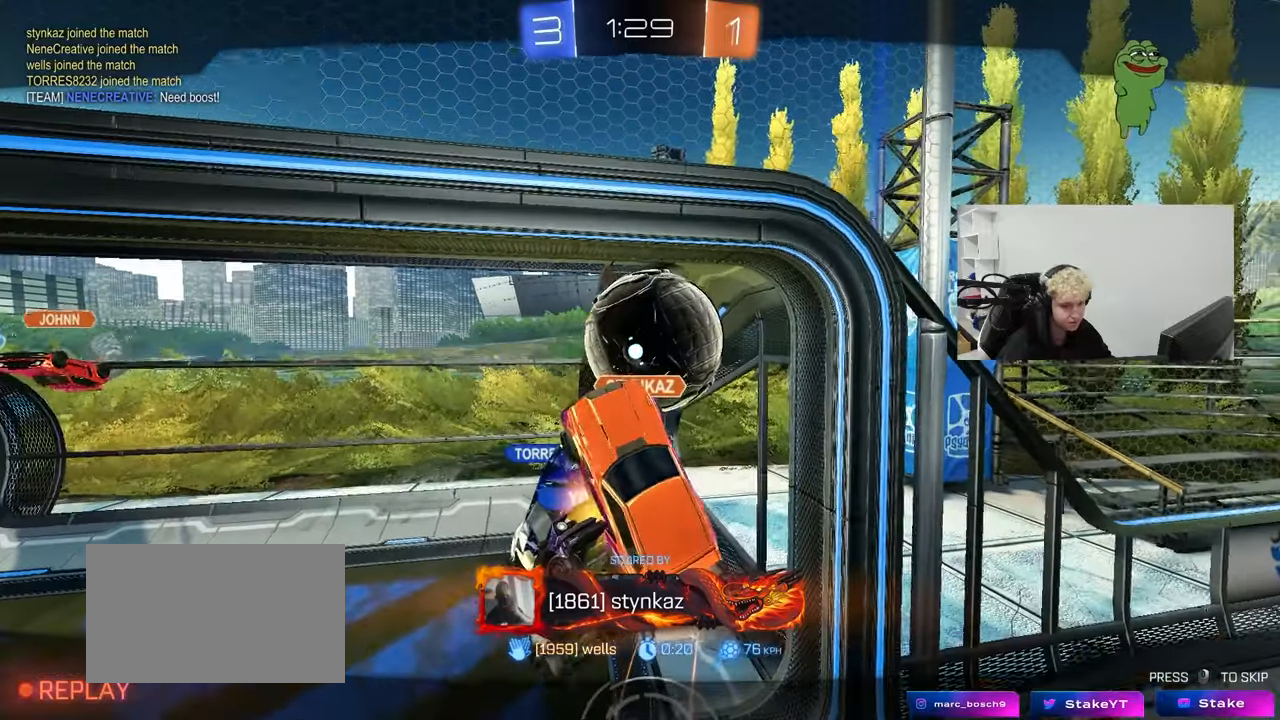
{"keys": [], "mouse": [], "mouse_move": "still", "events": [[17, "mouse_right", "down"], [250, "mouse_right", "up"], [300, "mouse_right", "down"], [483, "mouse_right", "up"]]}
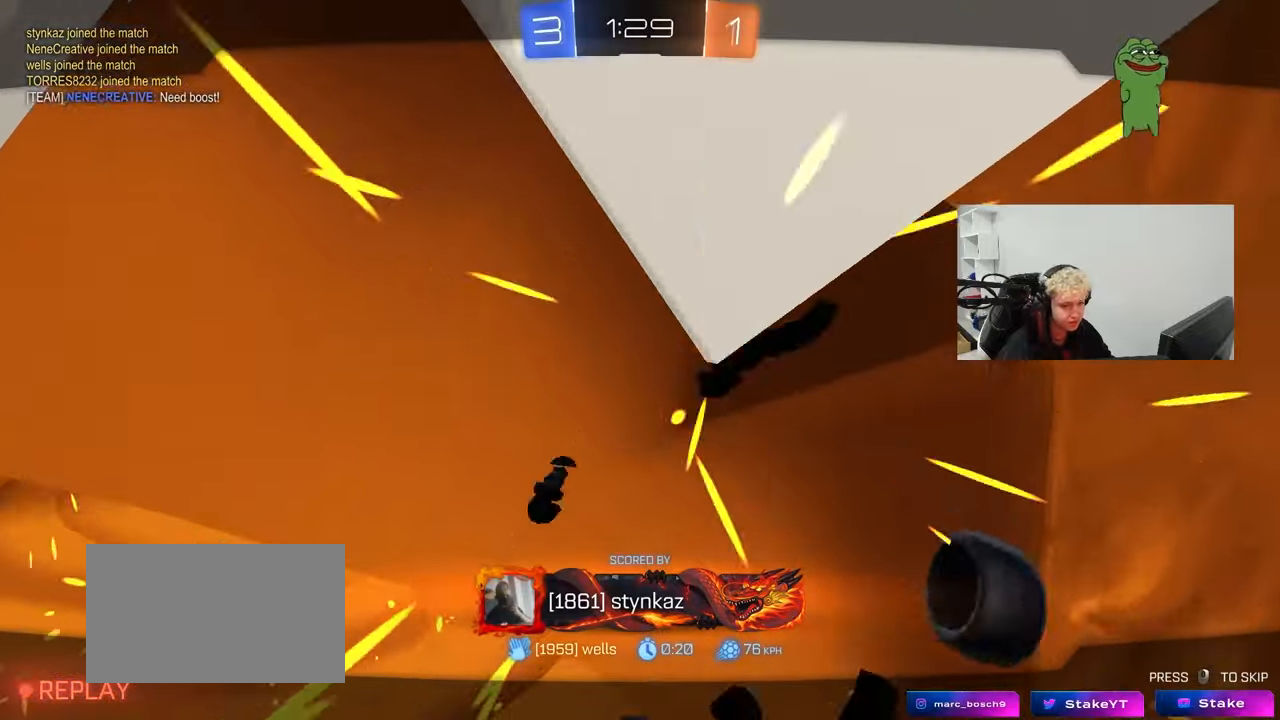
{"keys": [], "mouse": ["right"], "mouse_move": "down-left", "events": [[133, "mouse_right", "down"], [317, "mouse_right", "up"], [400, "mouse_right", "down"]]}
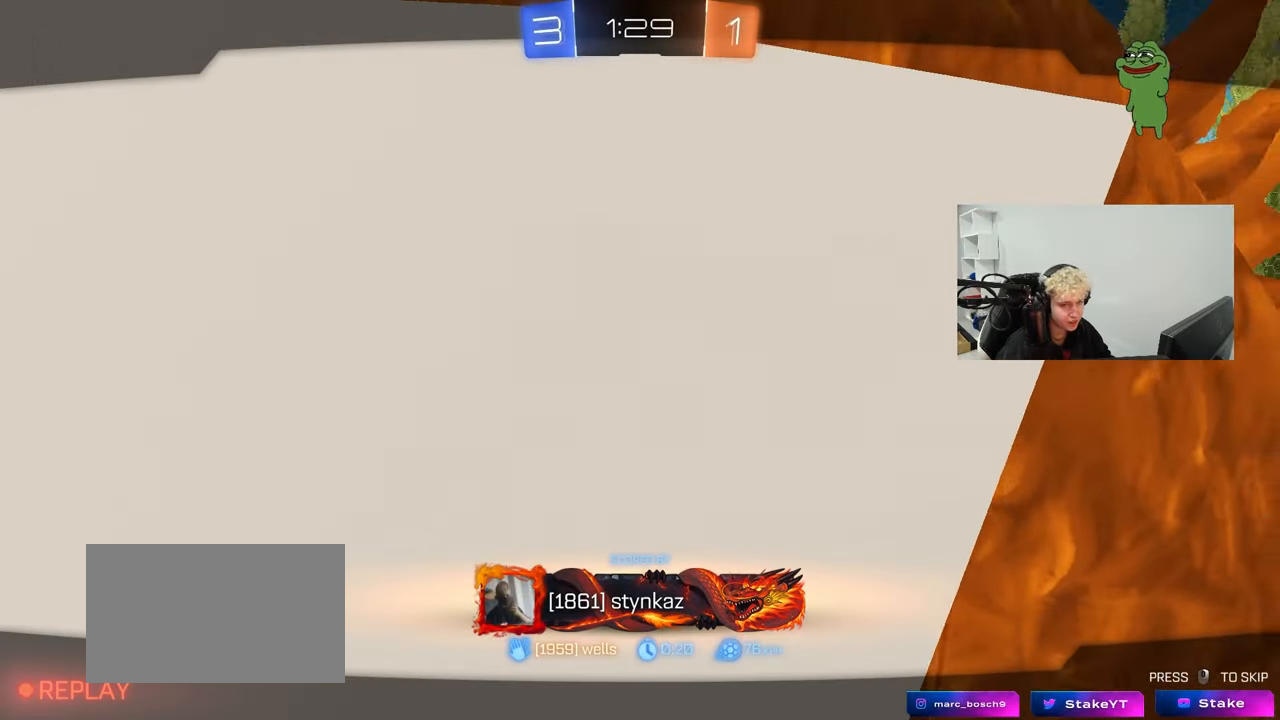
{"keys": [], "mouse": [], "mouse_move": "still", "events": [[100, "mouse_right", "up"], [150, "mouse_right", "down"], [467, "mouse_right", "up"]]}
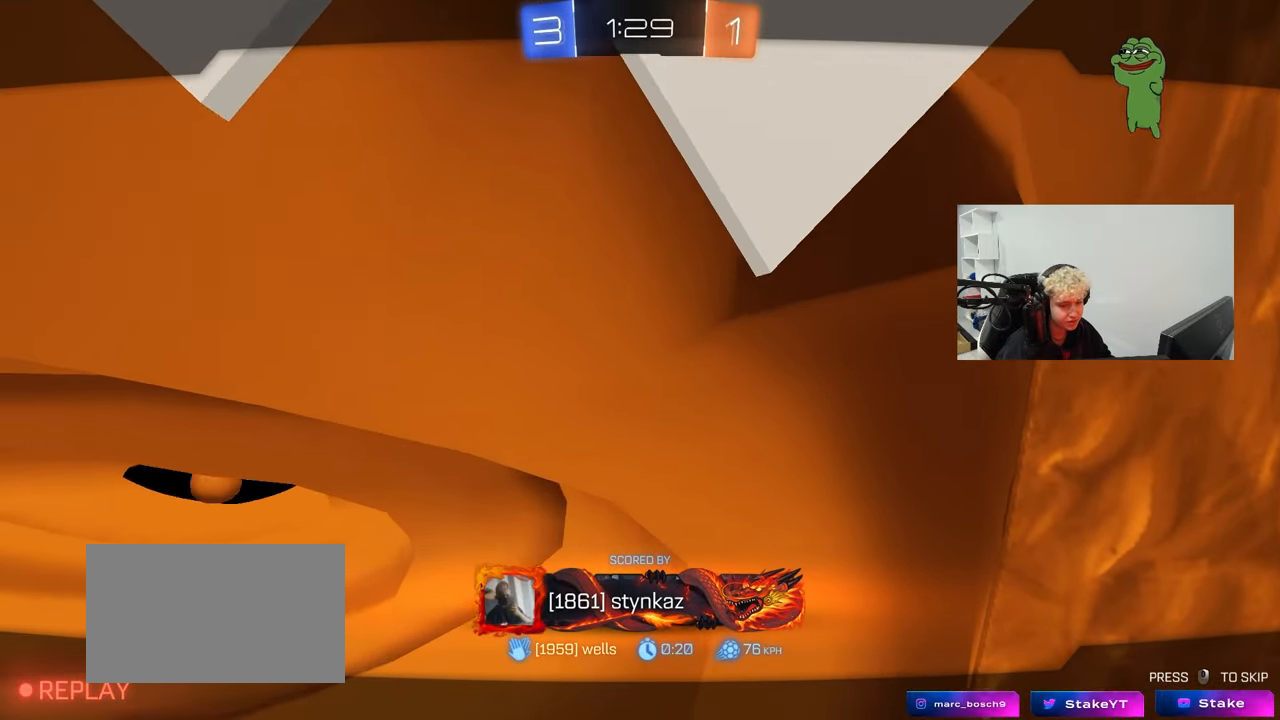
{"keys": [], "mouse": ["right"], "mouse_move": "still", "events": [[67, "mouse_right", "down"], [200, "mouse_right", "up"], [350, "mouse_right", "down"]]}
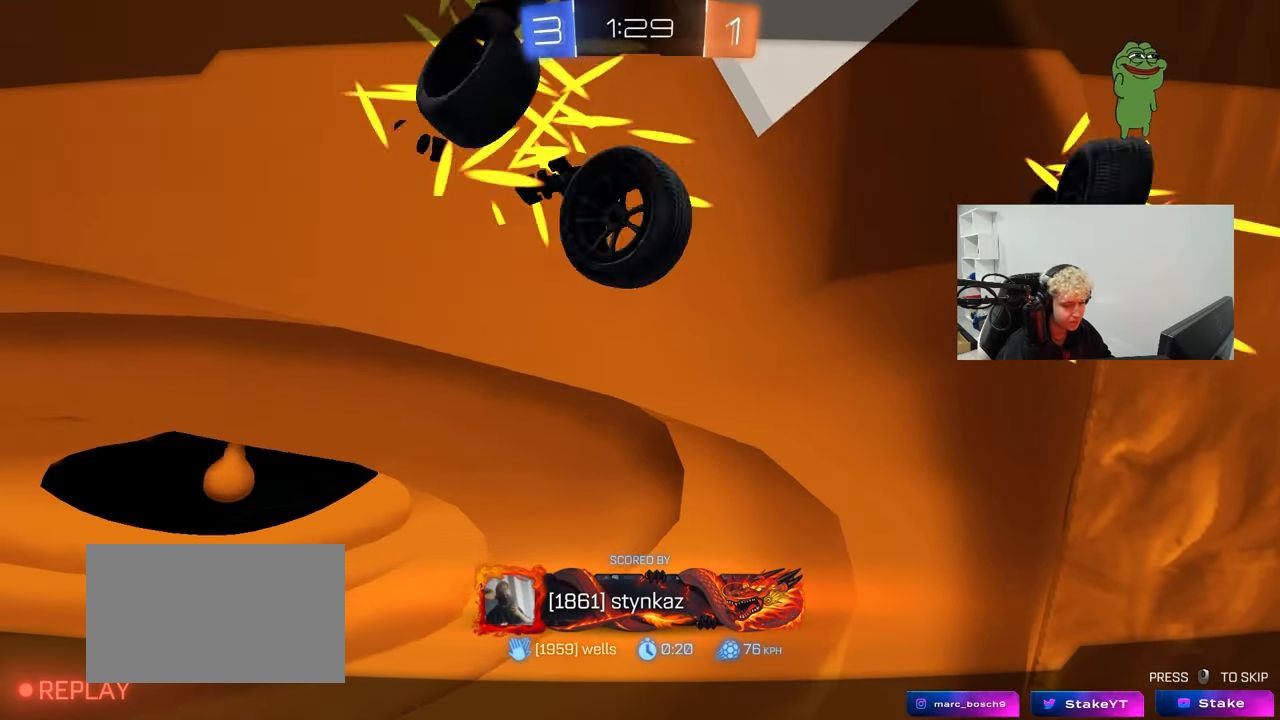
{"keys": [], "mouse": [], "mouse_move": "still", "events": [[33, "mouse_right", "up"]]}
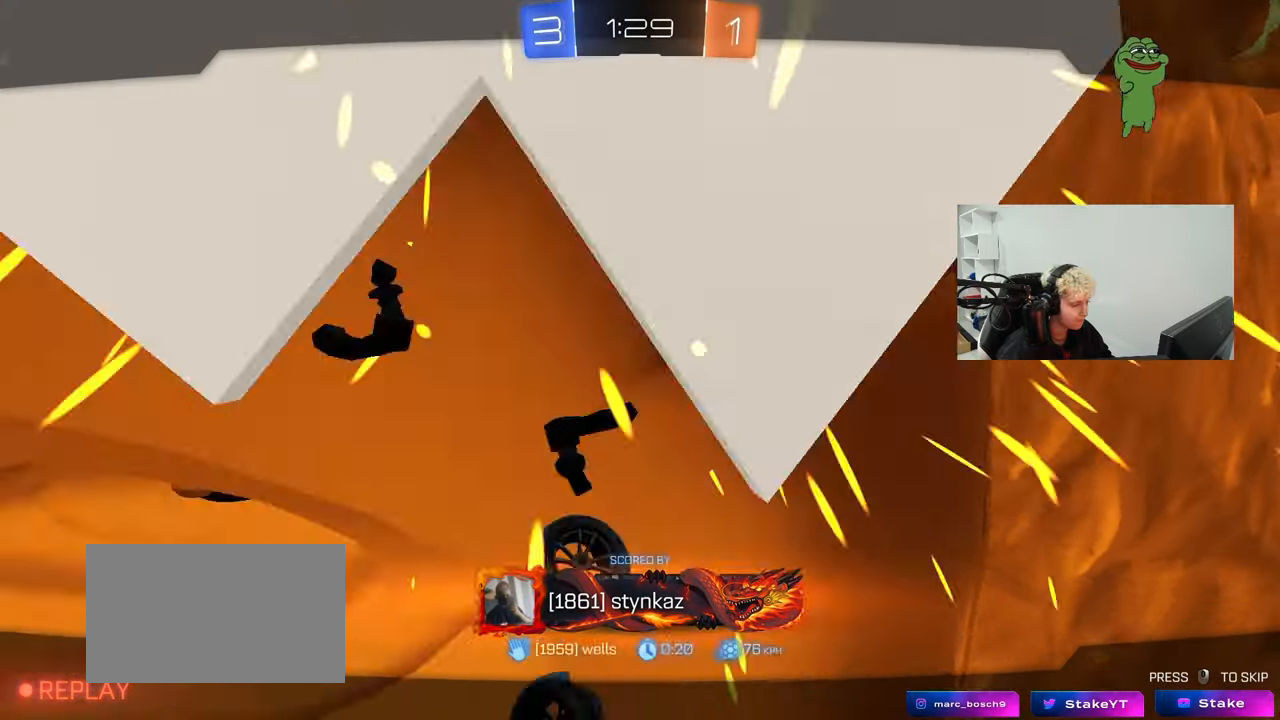
{"keys": [], "mouse": [], "mouse_move": "still", "events": []}
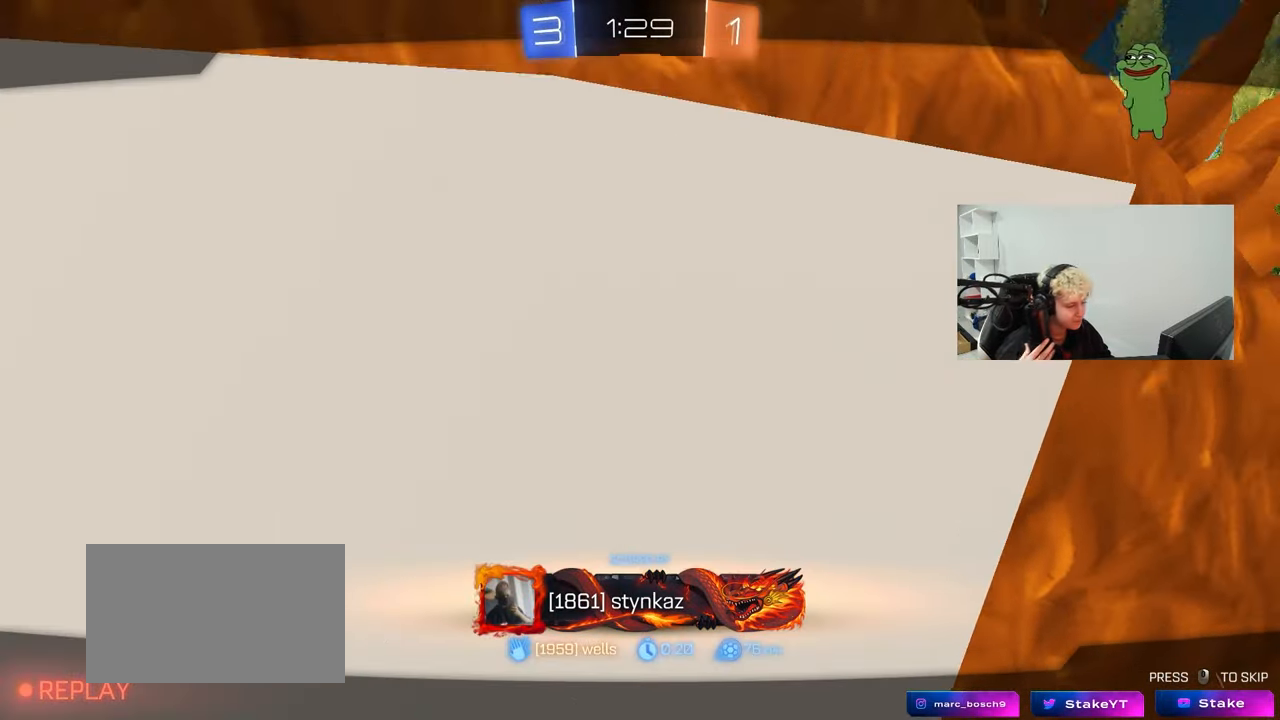
{"keys": [], "mouse": [], "mouse_move": "still", "events": []}
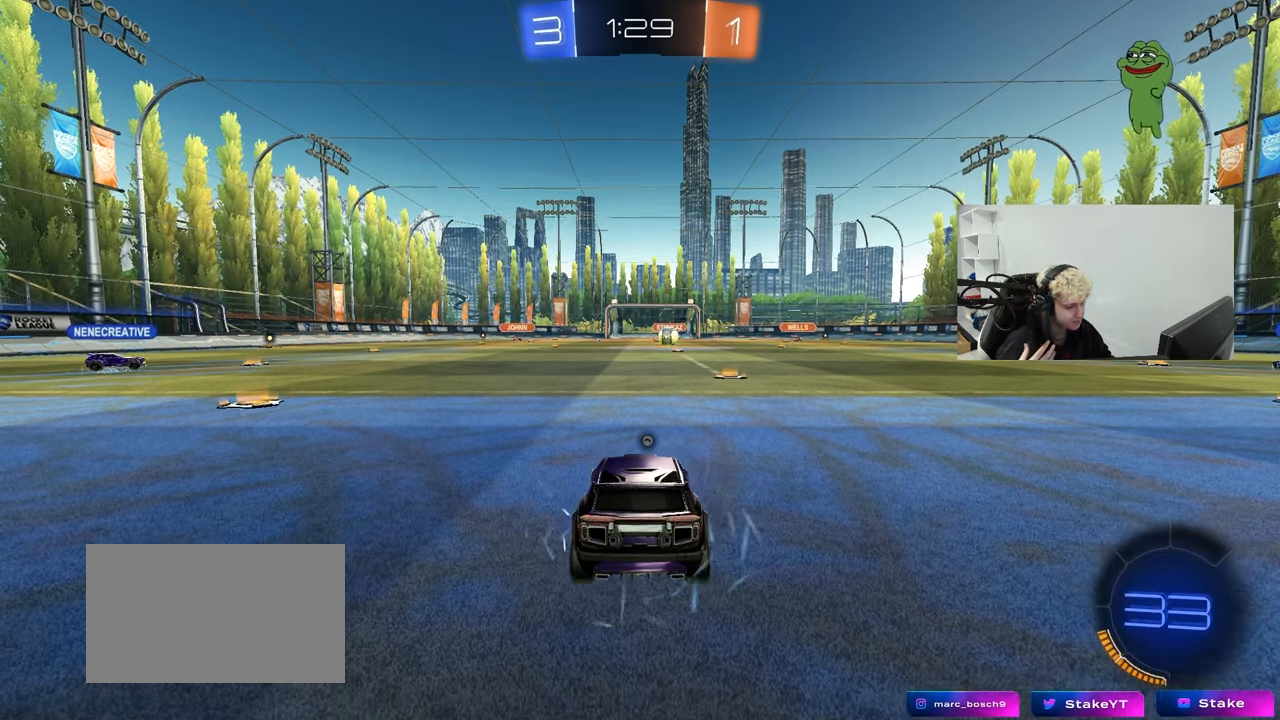
{"keys": [], "mouse": [], "mouse_move": "still", "events": []}
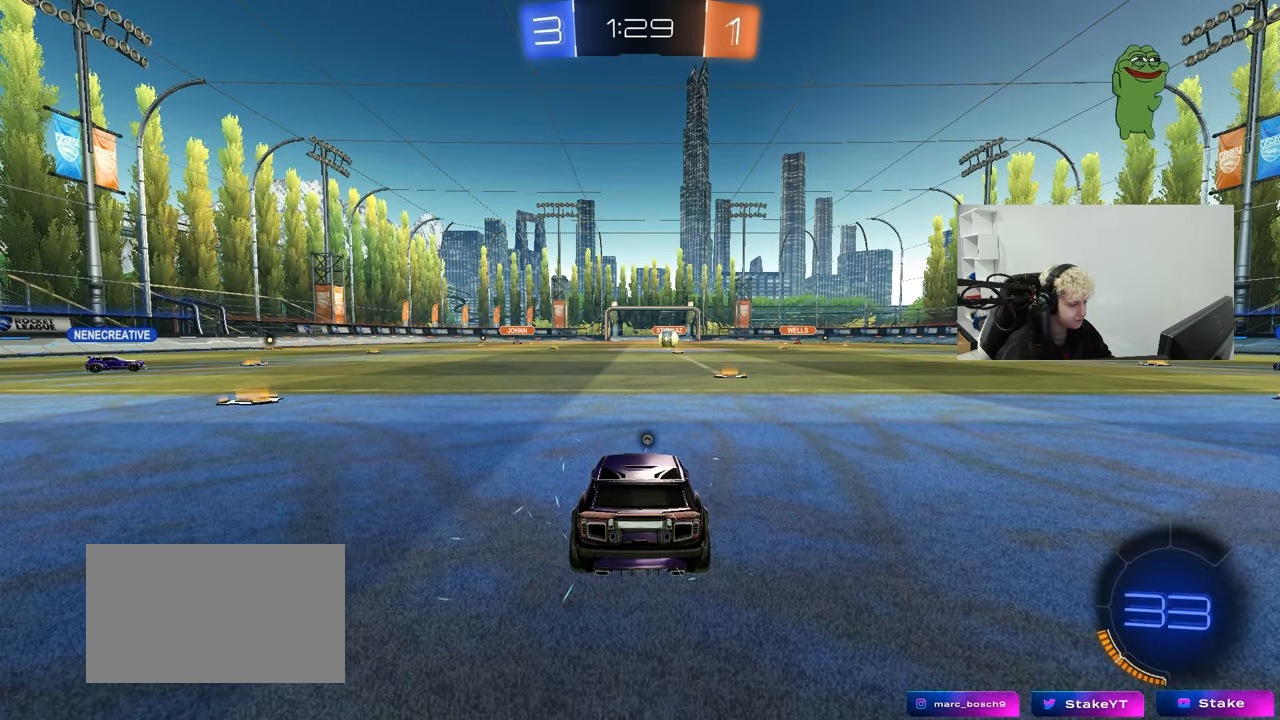
{"keys": [], "mouse": [], "mouse_move": "still", "events": [[333, "mouse_wheel", "down"], [467, "mouse_wheel", "up"]]}
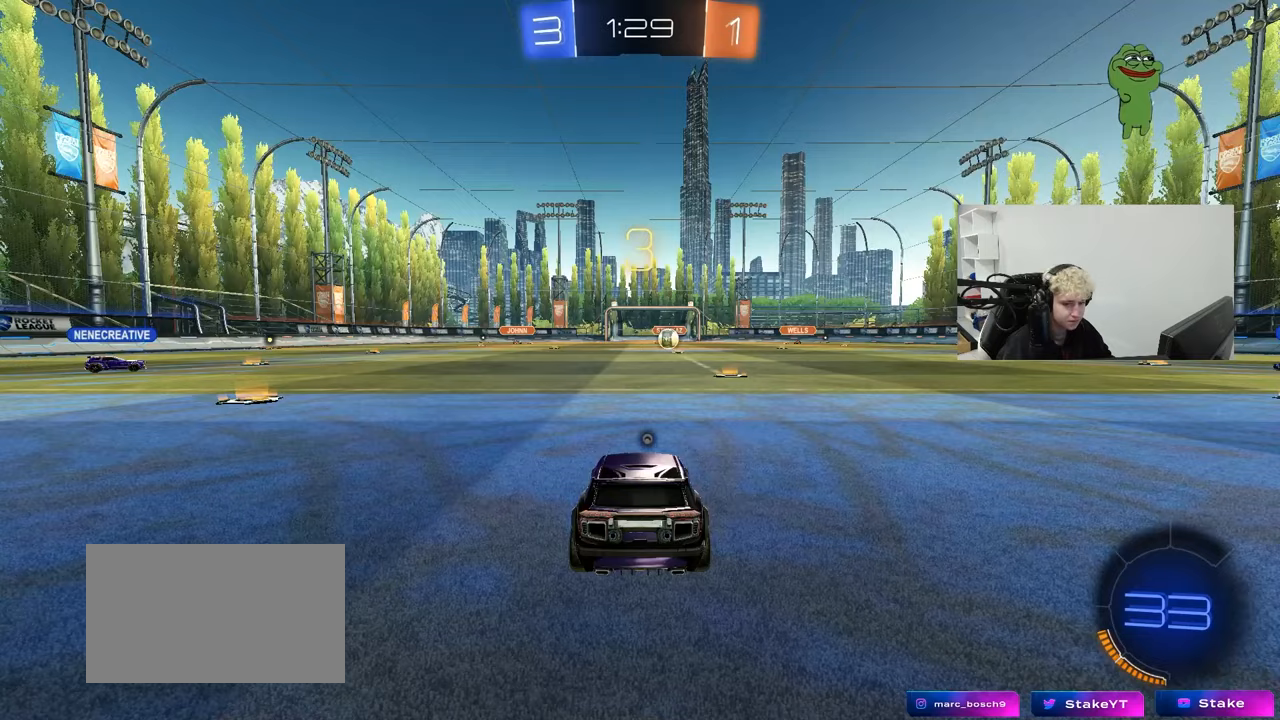
{"keys": [], "mouse": [], "mouse_move": "still", "events": []}
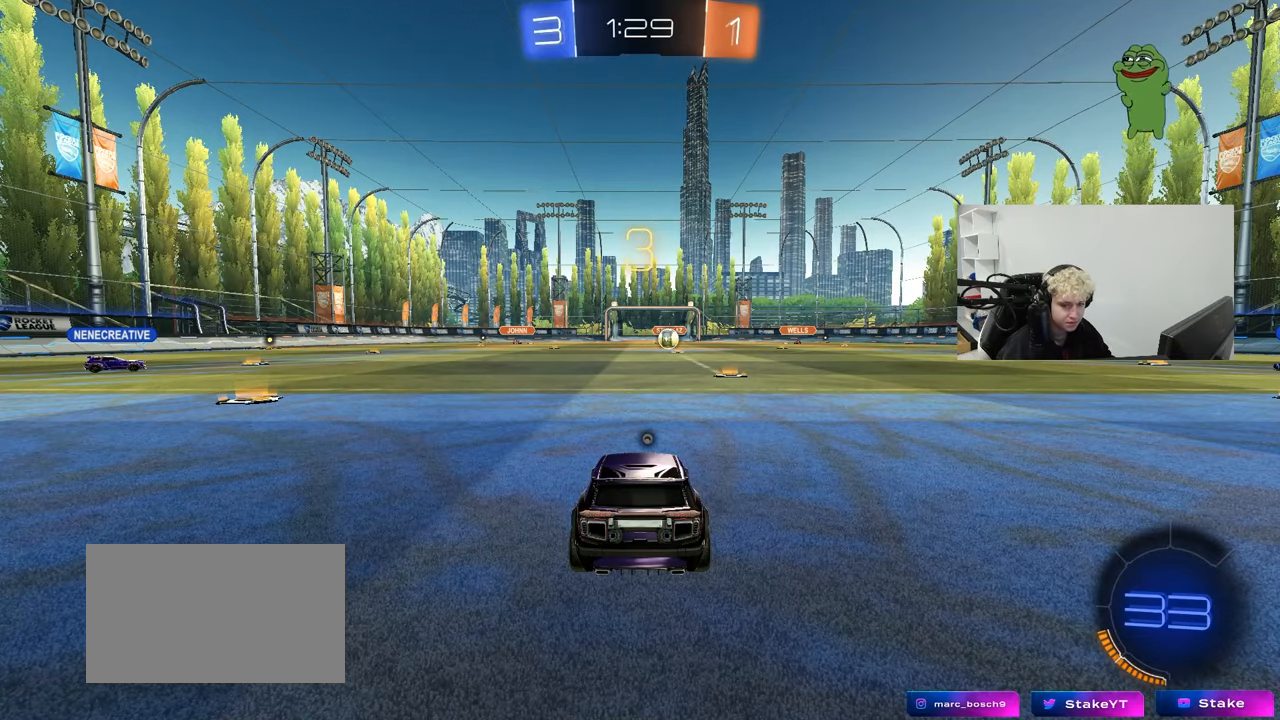
{"keys": [], "mouse": [], "mouse_move": "still", "events": []}
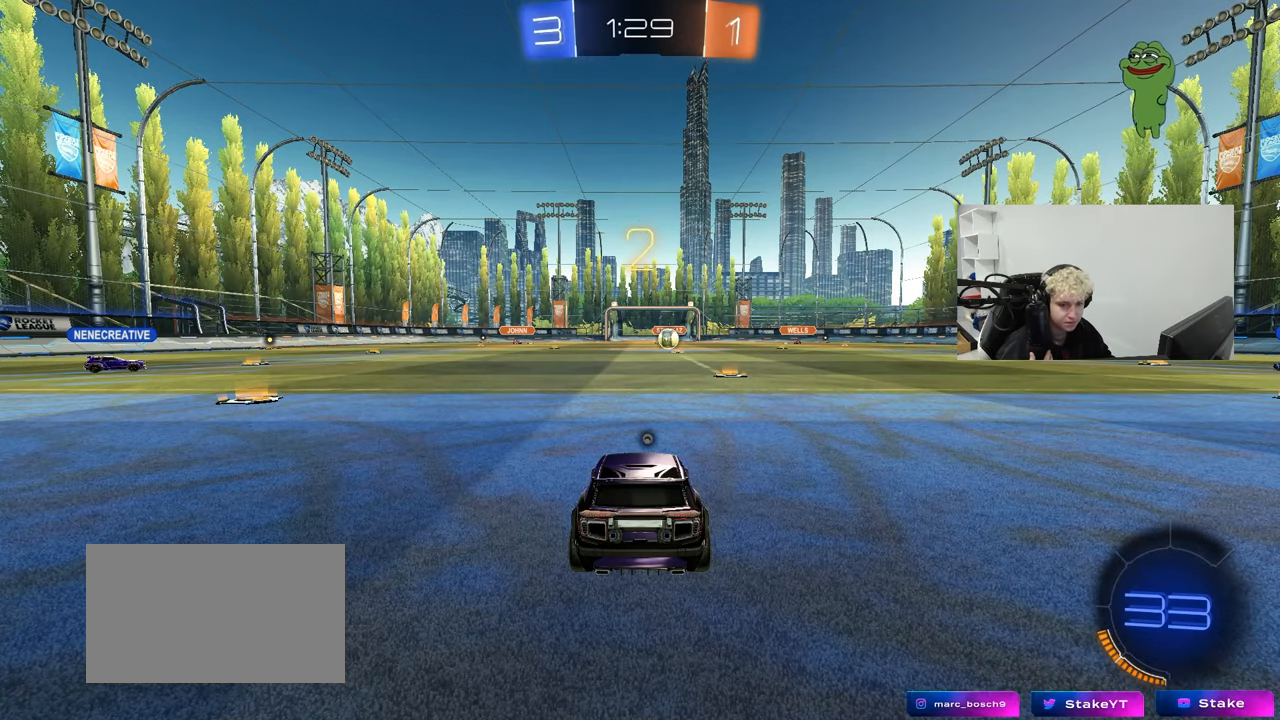
{"keys": [], "mouse": [], "mouse_move": "still", "events": []}
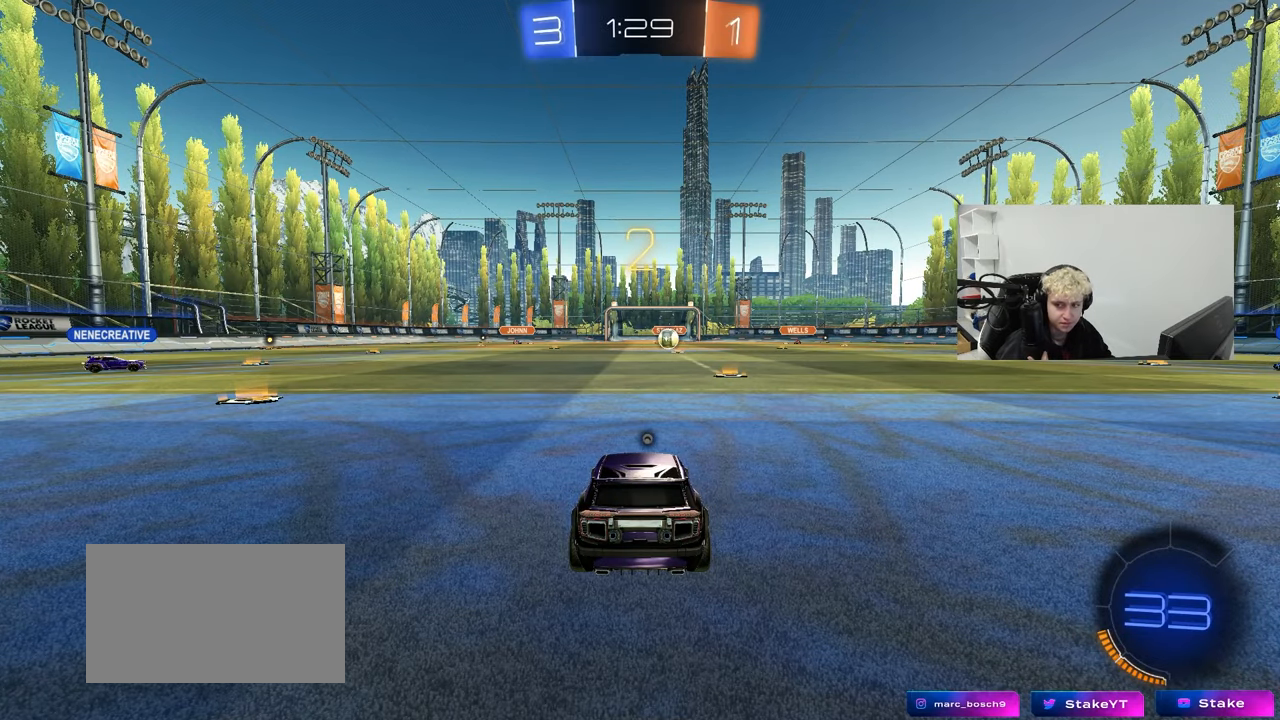
{"keys": ["w"], "mouse": [], "mouse_move": "up", "events": [[200, "w", "down"]]}
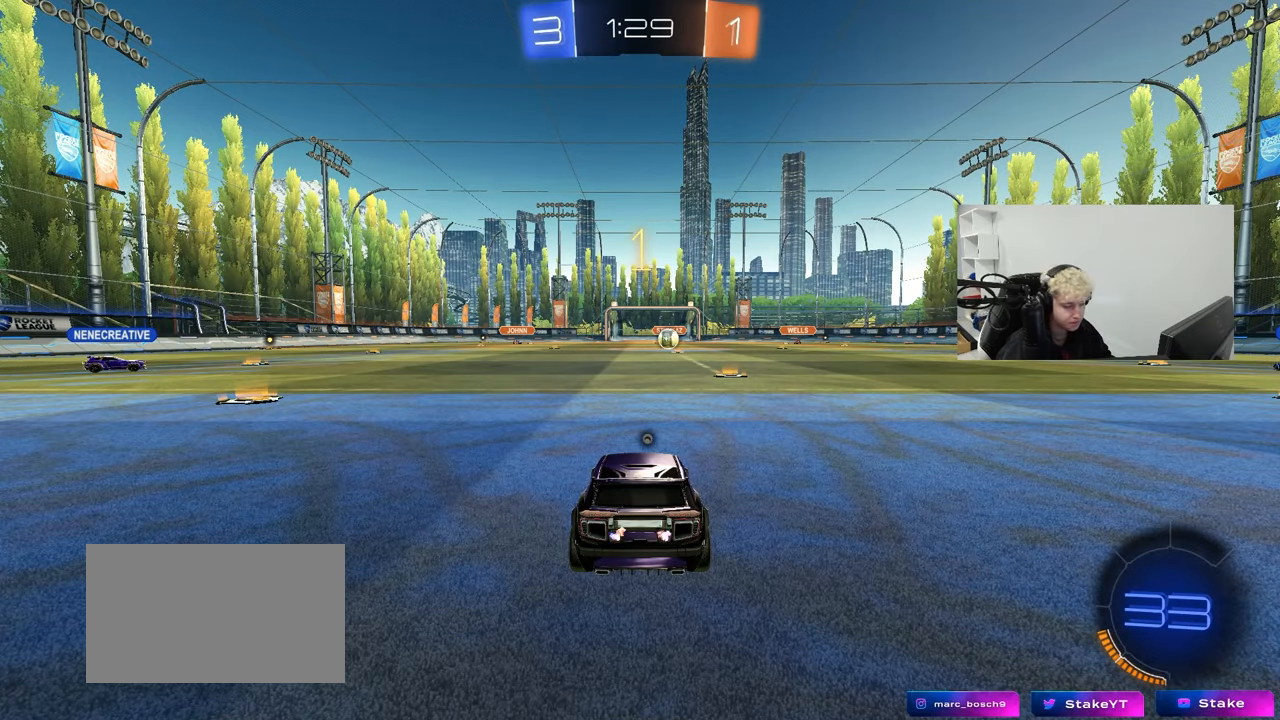
{"keys": ["w"], "mouse": [], "mouse_move": "left", "events": []}
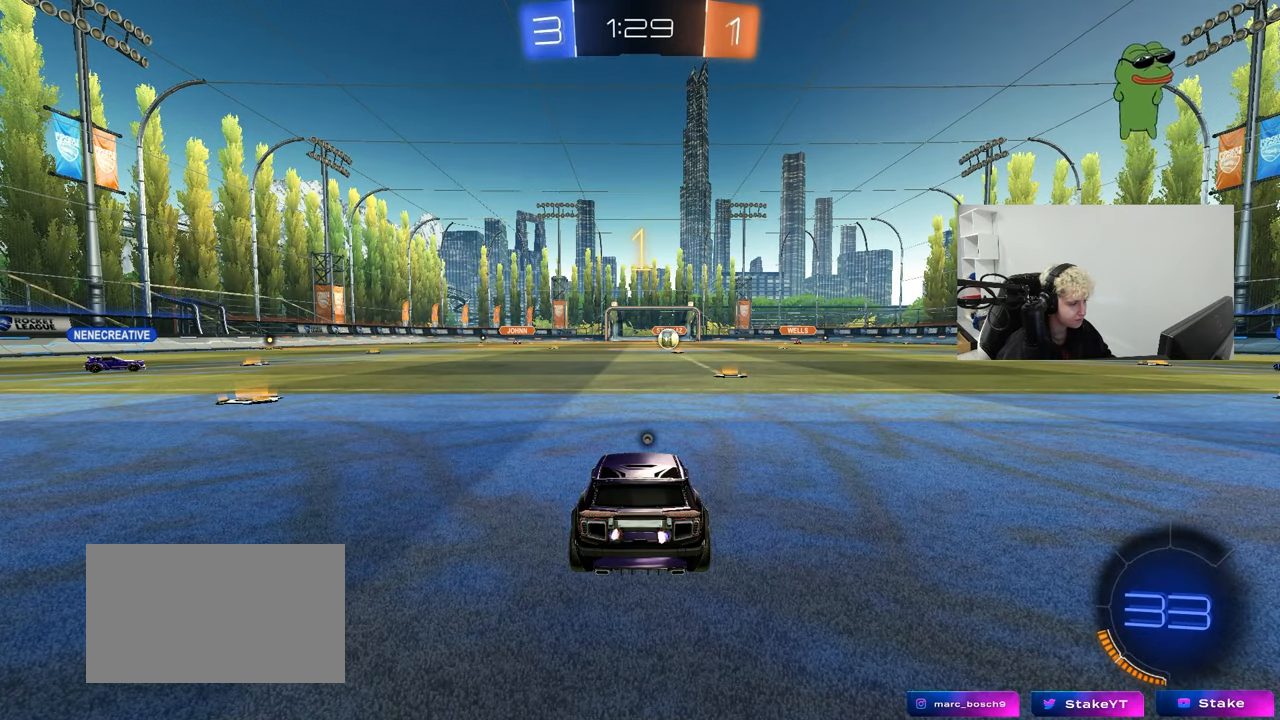
{"keys": ["space", "w"], "mouse": ["right"], "mouse_move": "left", "events": [[100, "d", "down"], [100, "mouse_left", "down"], [183, "d", "up"], [283, "mouse_right", "down"], [383, "mouse_left", "up"], [383, "mouse_right", "up"], [417, "mouse_right", "down"], [417, "space", "down"]]}